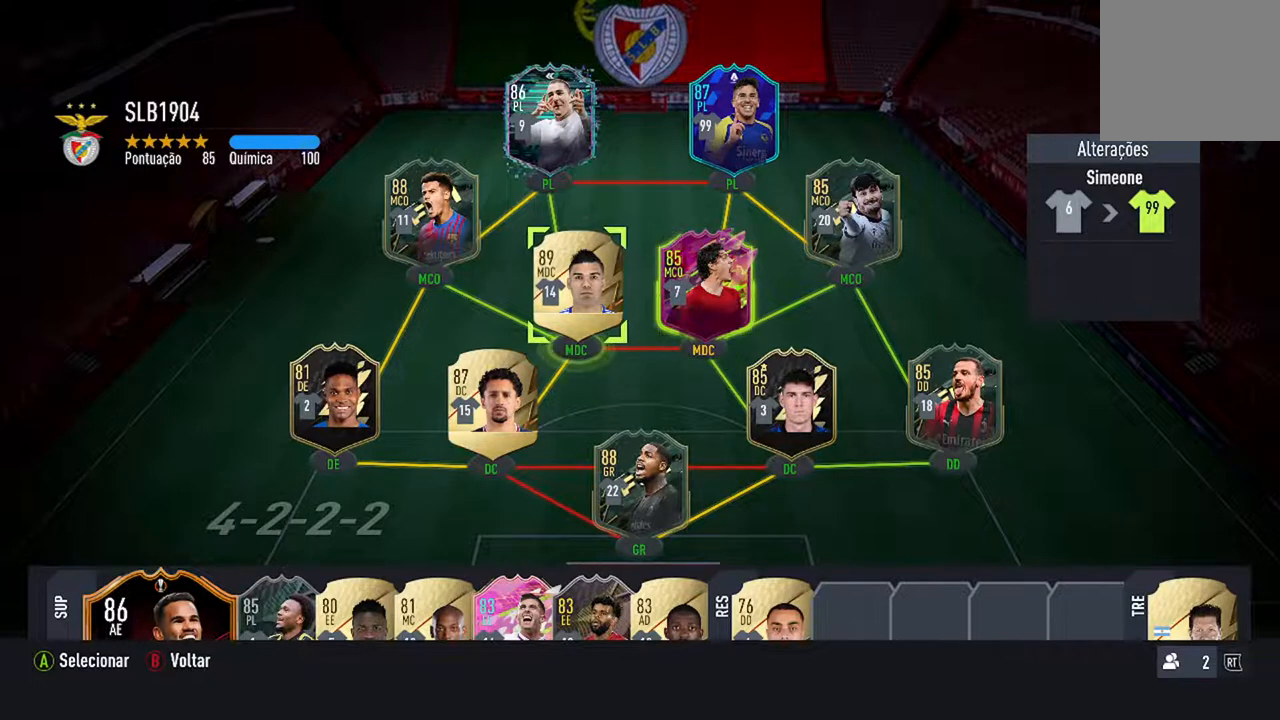
Gameplay with a controller (Xbox layout); each line is a JSON object with the inputs held at the frame after it. "events" lists button and stick changes between this image and that frame as [ms after this image, input, new state], when the widget could be followed in between. Not read: L2 L3.
{"buttons": [], "left_stick": "center", "right_stick": "center", "events": []}
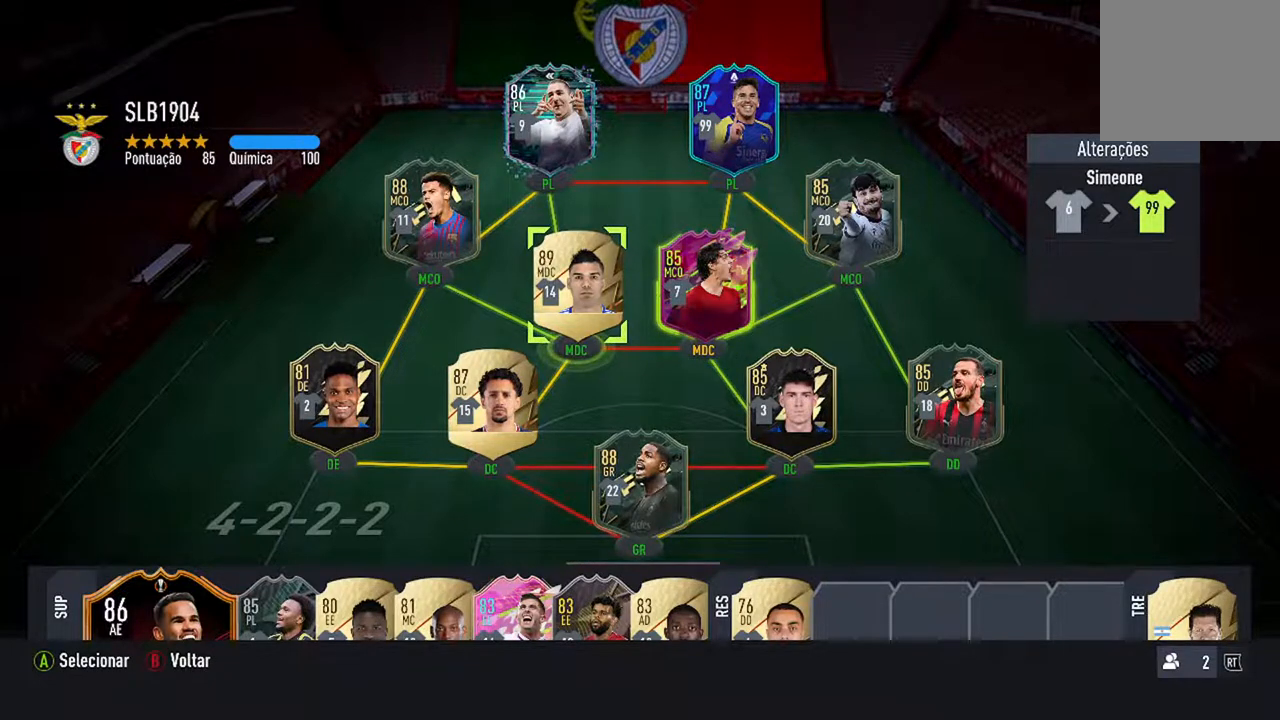
{"buttons": [], "left_stick": "center", "right_stick": "center", "events": [[33, "A", "down"], [200, "A", "up"], [367, "DPAD_LEFT", "down"], [500, "DPAD_LEFT", "up"]]}
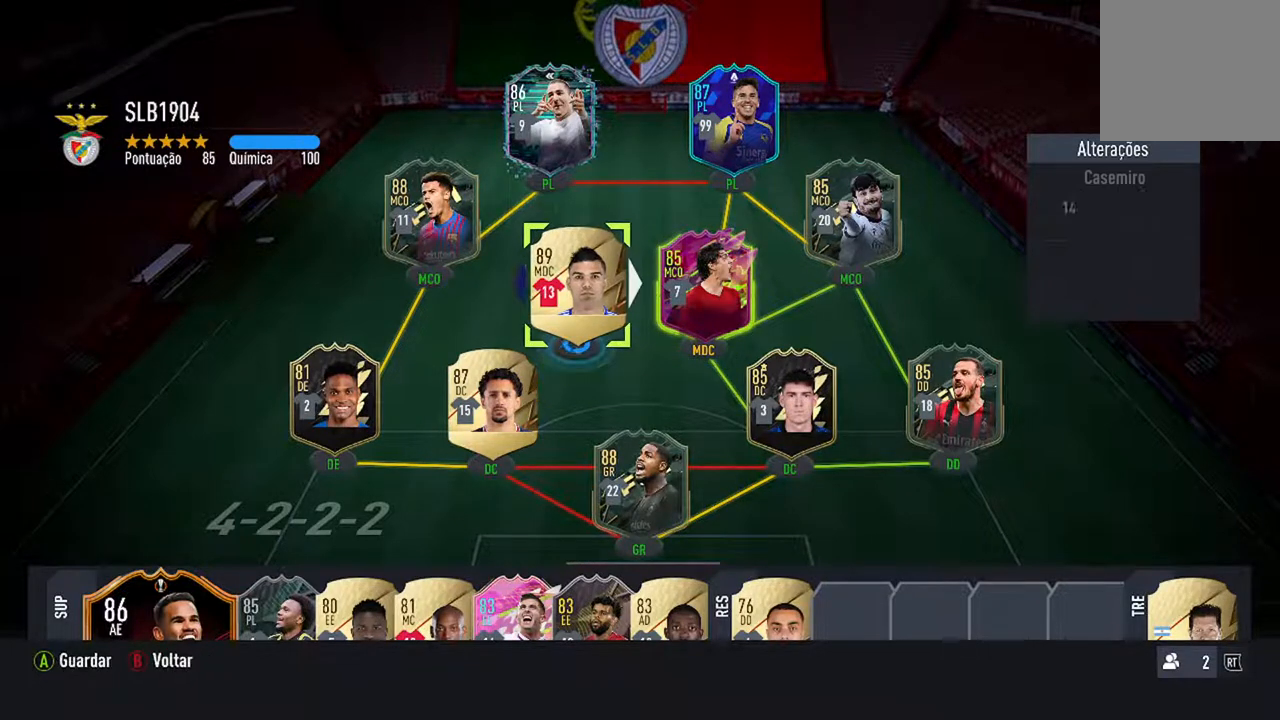
{"buttons": [], "left_stick": "center", "right_stick": "center", "events": [[67, "DPAD_LEFT", "down"], [200, "DPAD_LEFT", "up"], [300, "DPAD_LEFT", "down"], [433, "DPAD_LEFT", "up"]]}
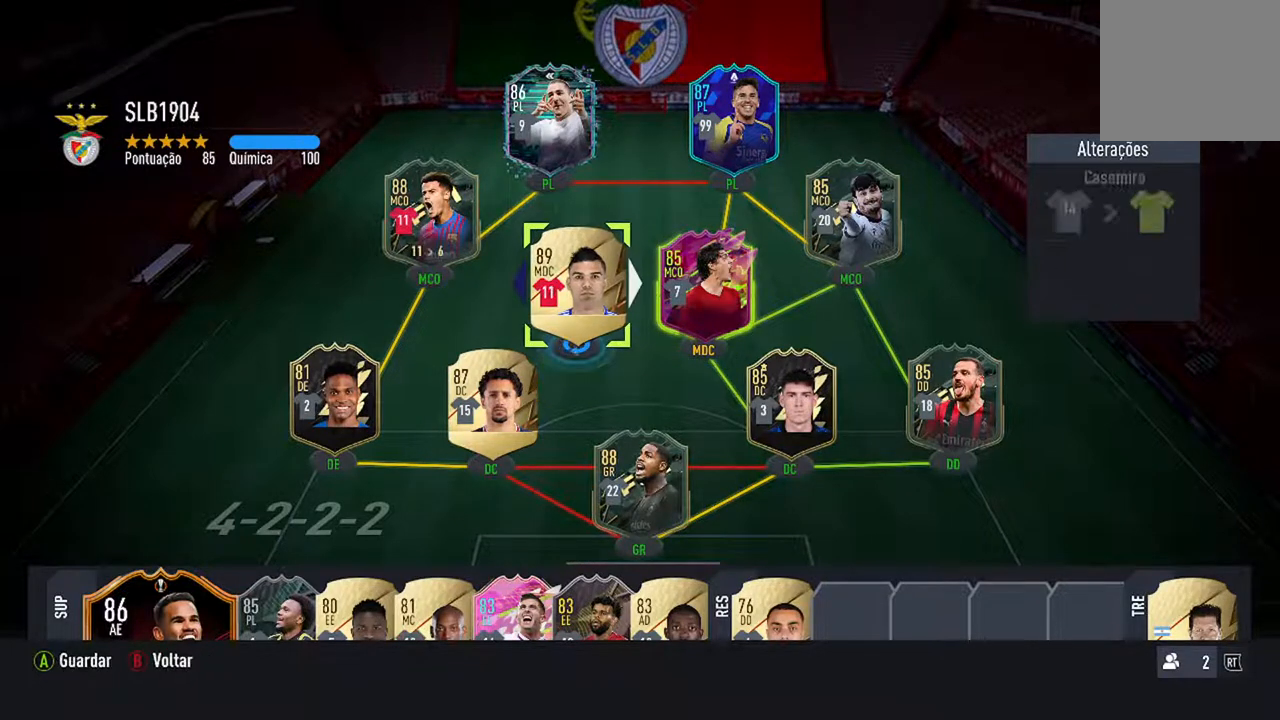
{"buttons": [], "left_stick": "center", "right_stick": "center", "events": [[33, "DPAD_LEFT", "down"], [133, "DPAD_LEFT", "up"], [233, "DPAD_LEFT", "down"], [367, "DPAD_LEFT", "up"]]}
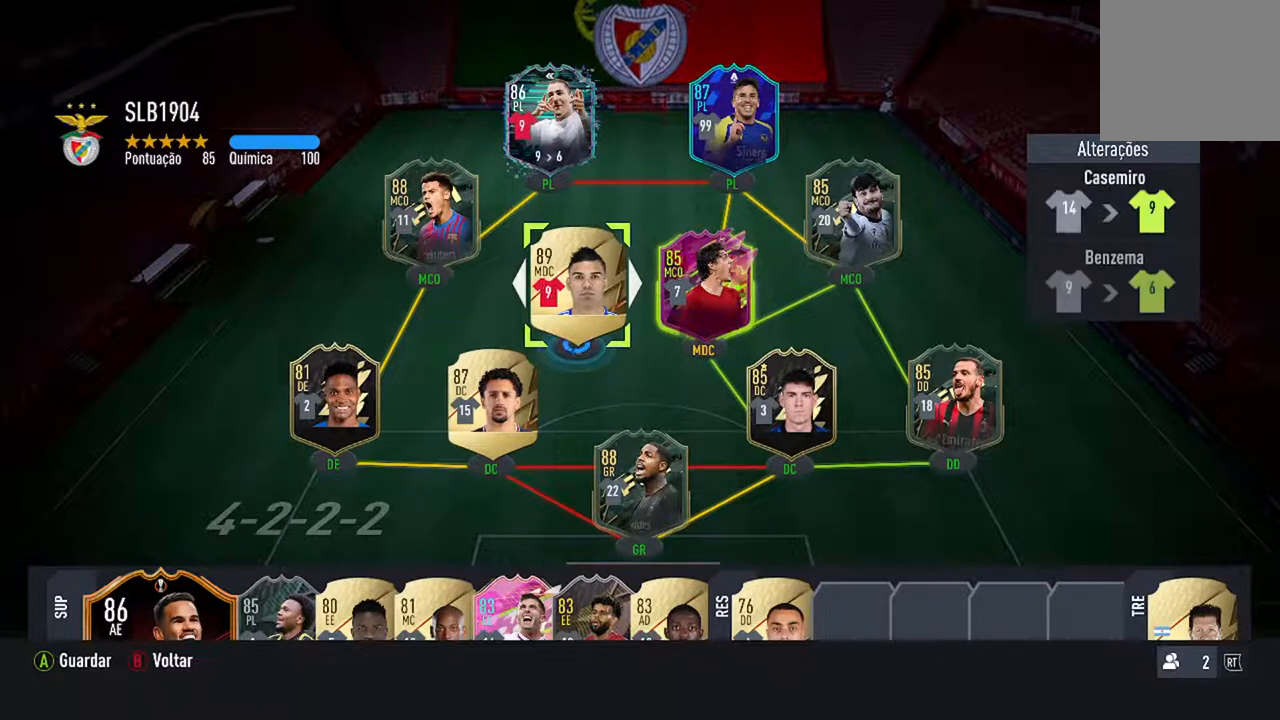
{"buttons": [], "left_stick": "center", "right_stick": "center", "events": [[33, "DPAD_LEFT", "down"], [167, "DPAD_LEFT", "up"]]}
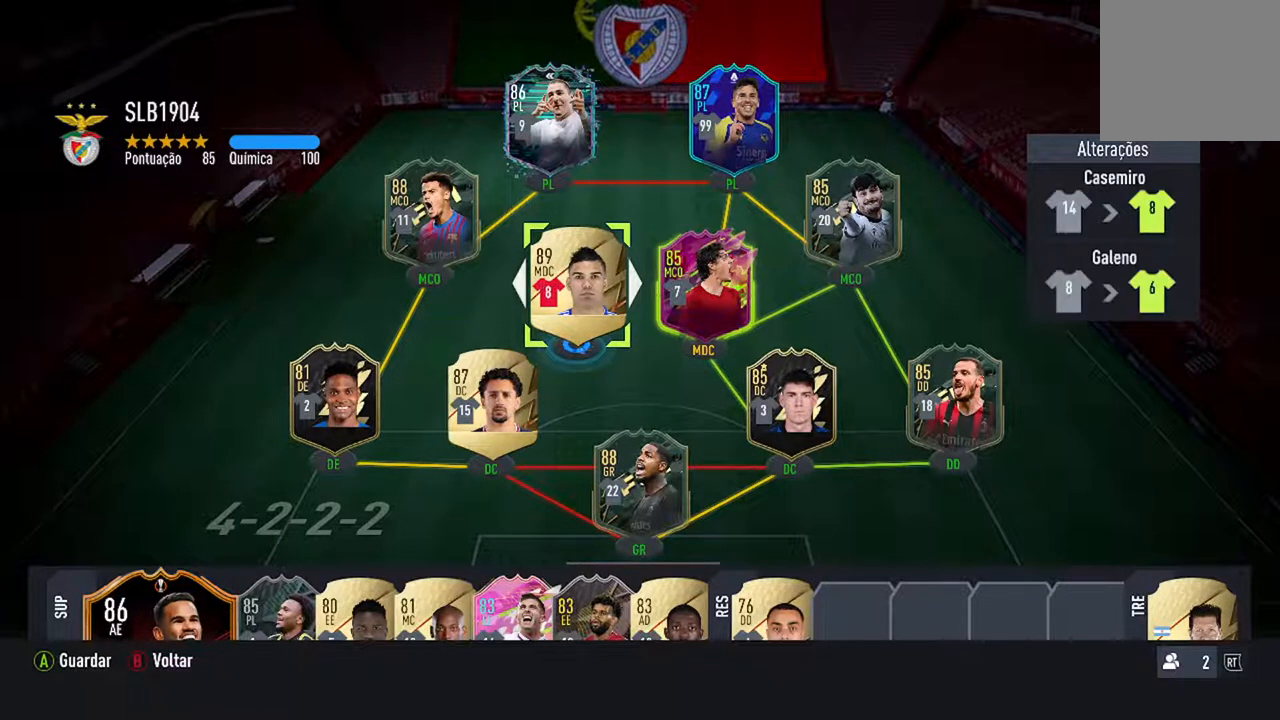
{"buttons": [], "left_stick": "center", "right_stick": "center", "events": [[200, "A", "down"], [367, "A", "up"]]}
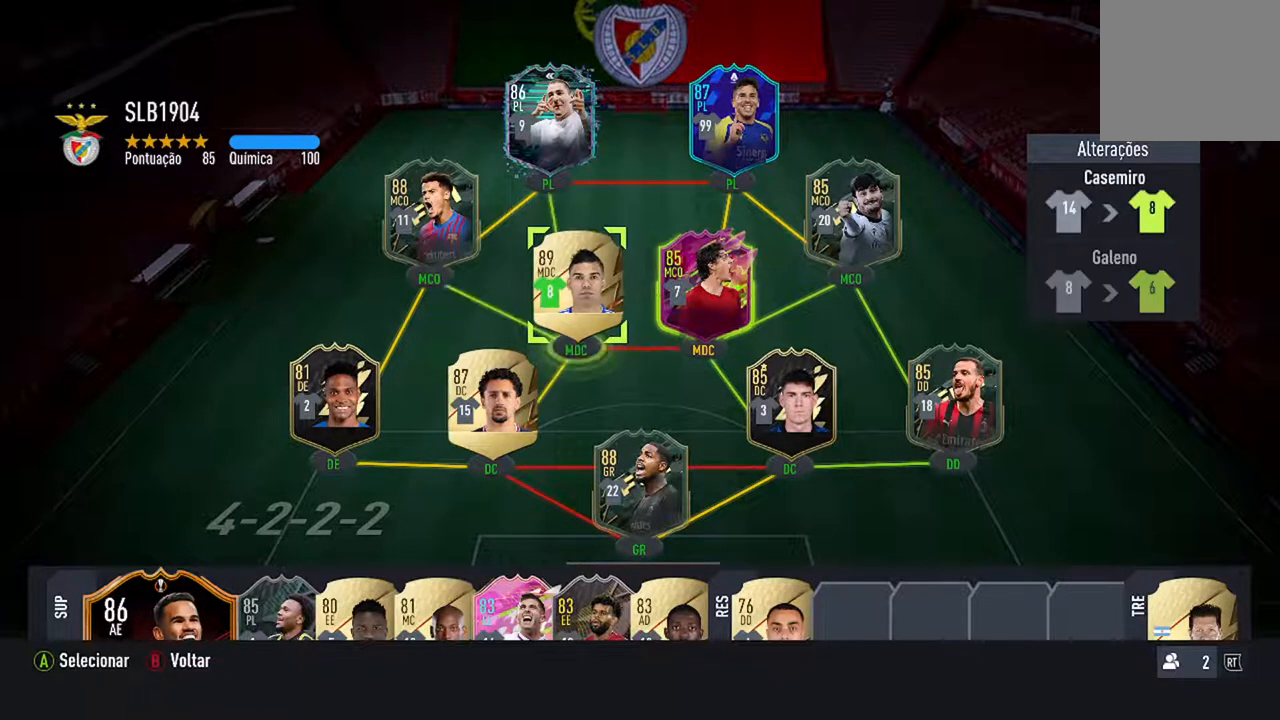
{"buttons": [], "left_stick": "center", "right_stick": "center", "events": []}
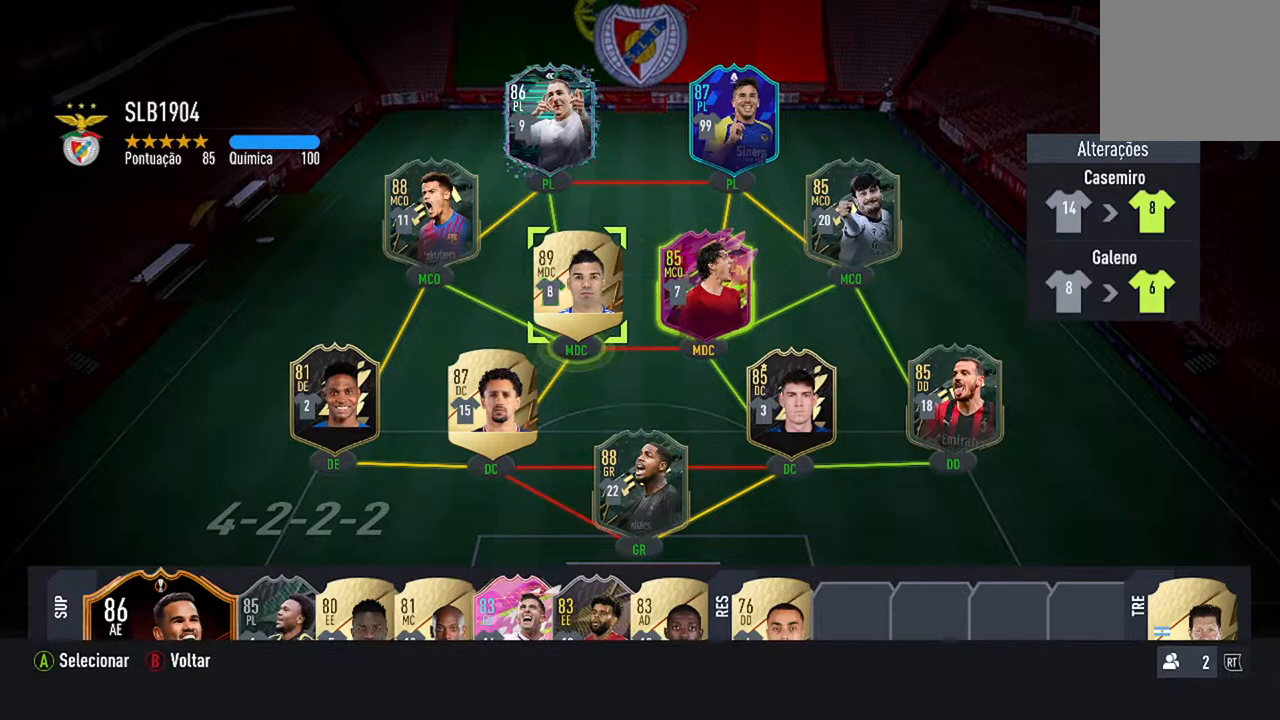
{"buttons": [], "left_stick": "center", "right_stick": "center", "events": [[133, "DPAD_RIGHT", "down"], [233, "DPAD_RIGHT", "up"]]}
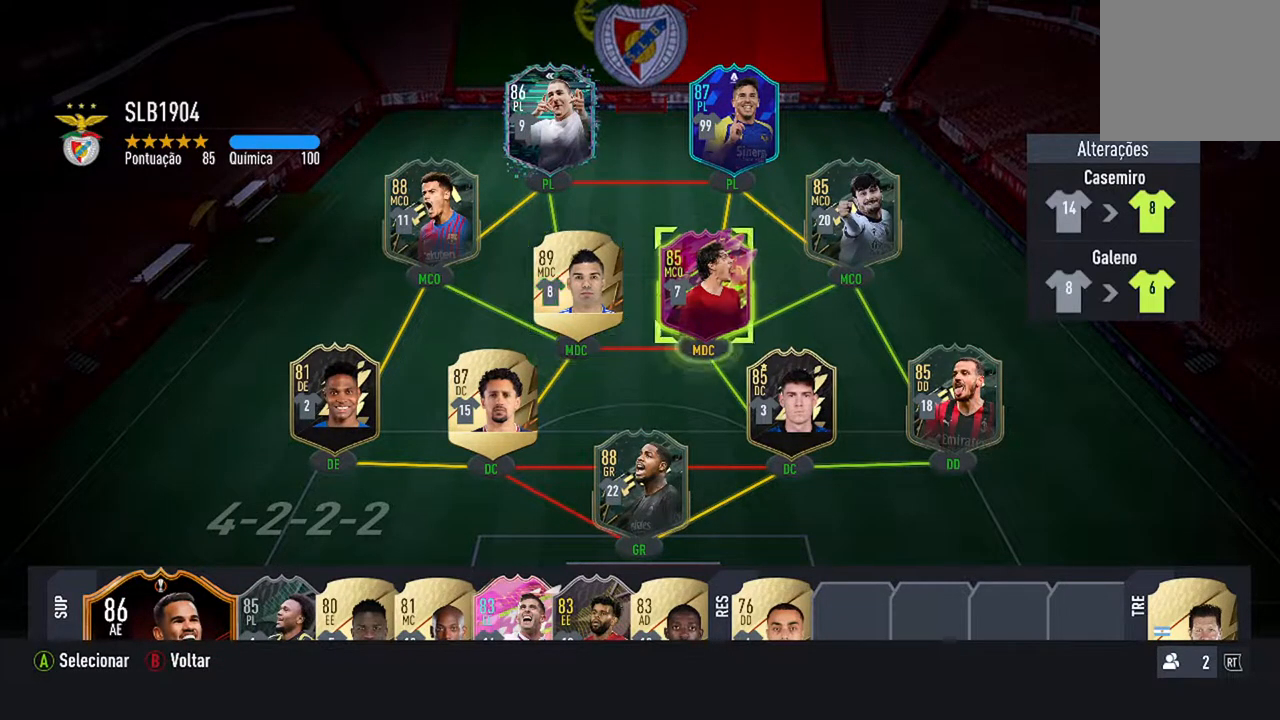
{"buttons": [], "left_stick": "center", "right_stick": "center", "events": []}
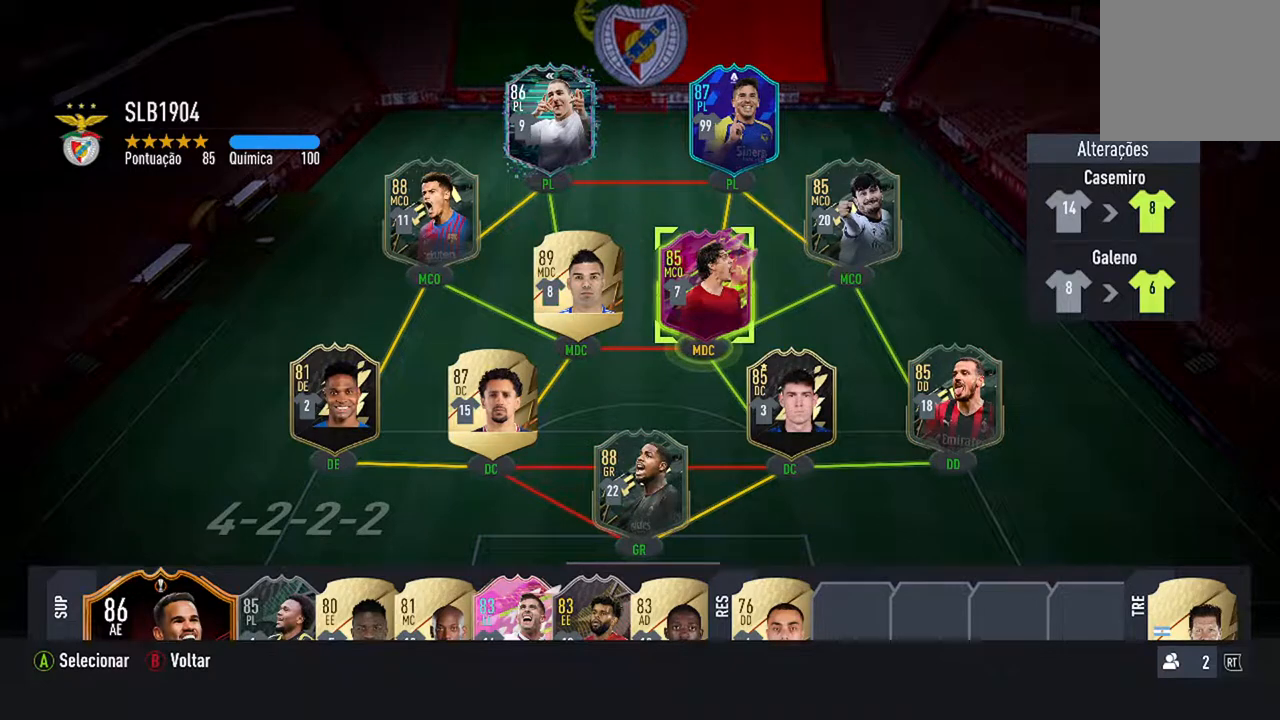
{"buttons": ["A"], "left_stick": "center", "right_stick": "center", "events": [[500, "A", "down"]]}
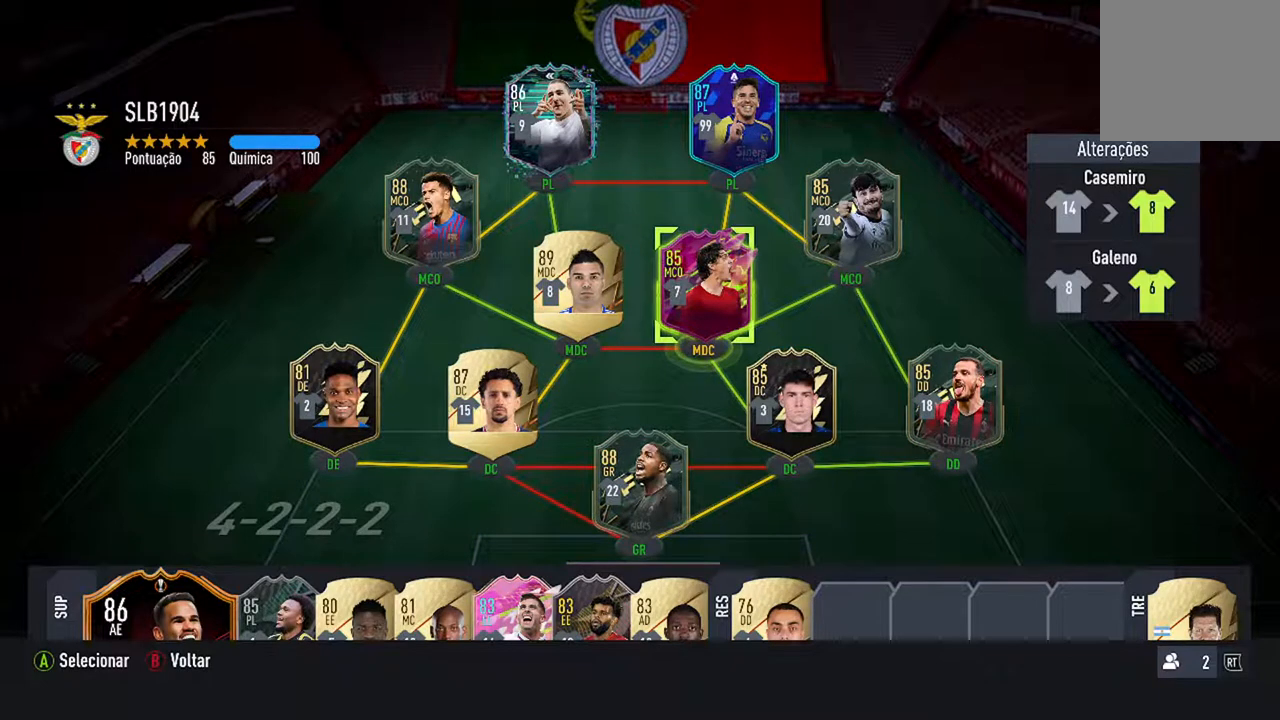
{"buttons": ["DPAD_RIGHT"], "left_stick": "center", "right_stick": "center", "events": [[200, "A", "up"], [433, "DPAD_RIGHT", "down"]]}
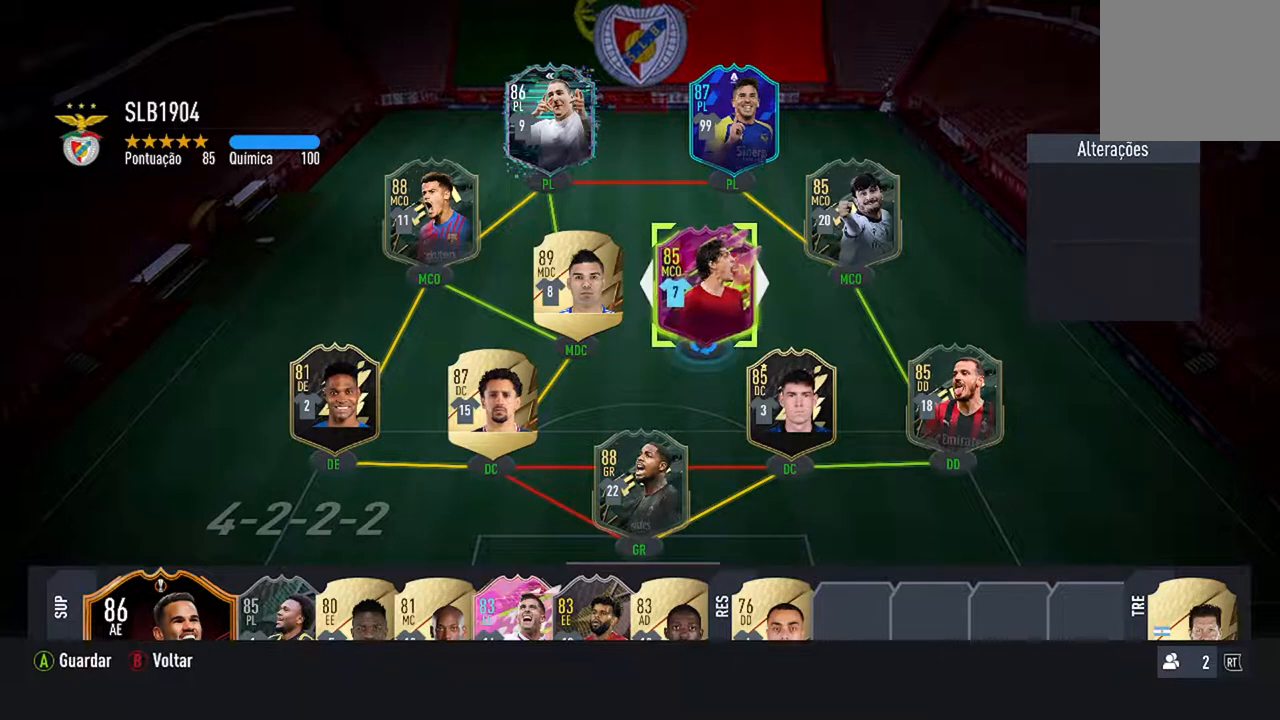
{"buttons": [], "left_stick": "center", "right_stick": "center", "events": [[33, "DPAD_RIGHT", "up"], [133, "DPAD_RIGHT", "down"], [233, "DPAD_RIGHT", "up"], [333, "DPAD_RIGHT", "down"], [433, "DPAD_RIGHT", "up"]]}
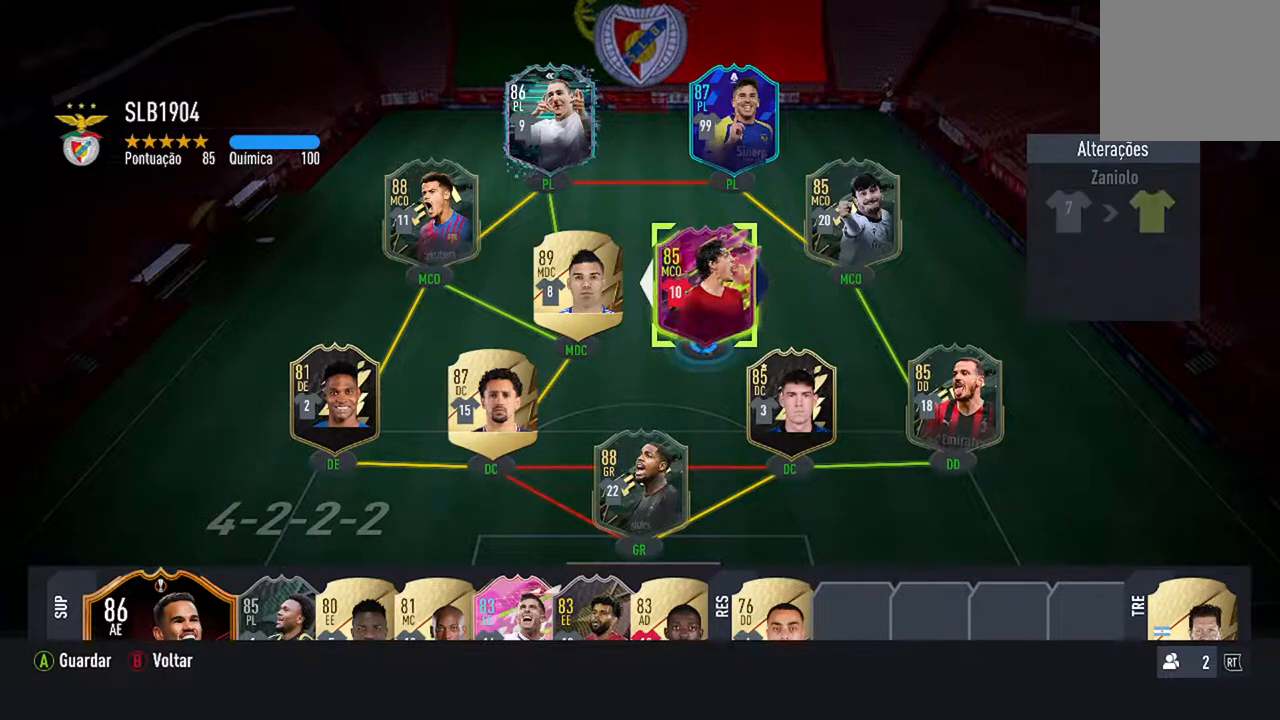
{"buttons": ["DPAD_RIGHT"], "left_stick": "center", "right_stick": "center", "events": [[33, "DPAD_RIGHT", "down"], [133, "DPAD_RIGHT", "up"], [233, "DPAD_RIGHT", "down"], [333, "DPAD_RIGHT", "up"], [433, "DPAD_RIGHT", "down"]]}
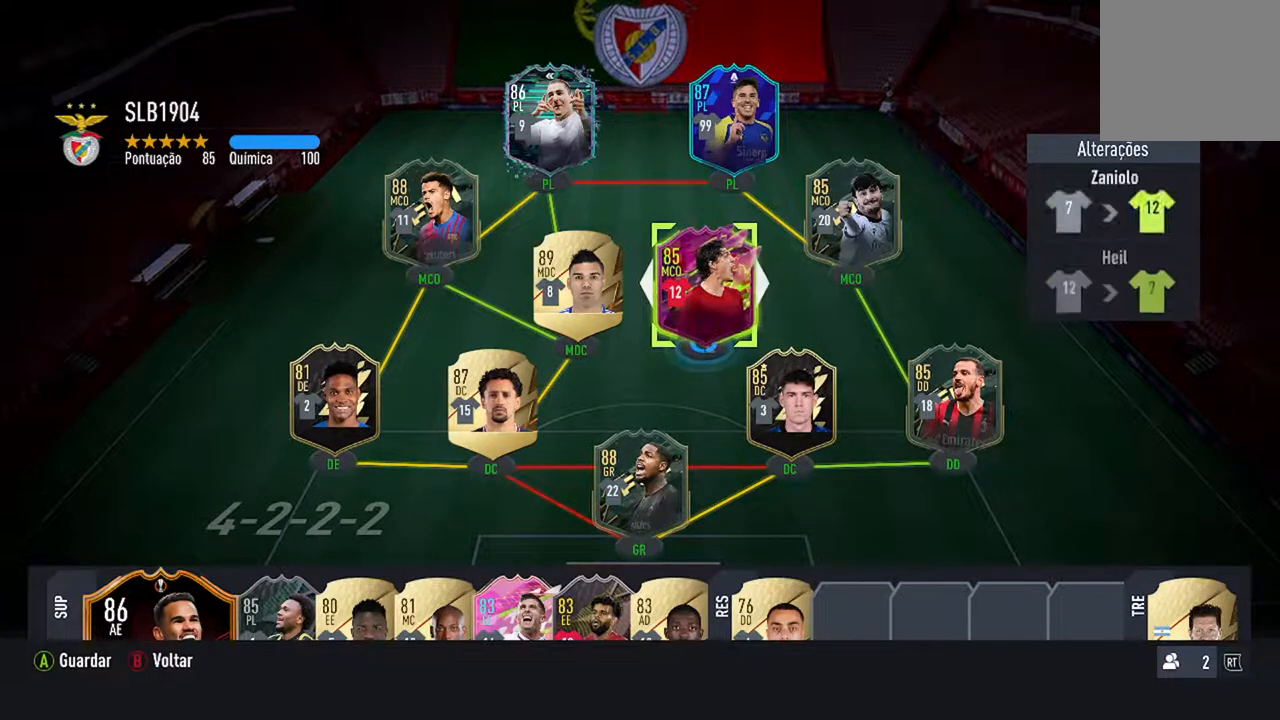
{"buttons": [], "left_stick": "center", "right_stick": "center", "events": [[33, "DPAD_RIGHT", "up"], [133, "DPAD_RIGHT", "down"], [267, "DPAD_RIGHT", "up"], [367, "DPAD_RIGHT", "down"], [500, "DPAD_RIGHT", "up"]]}
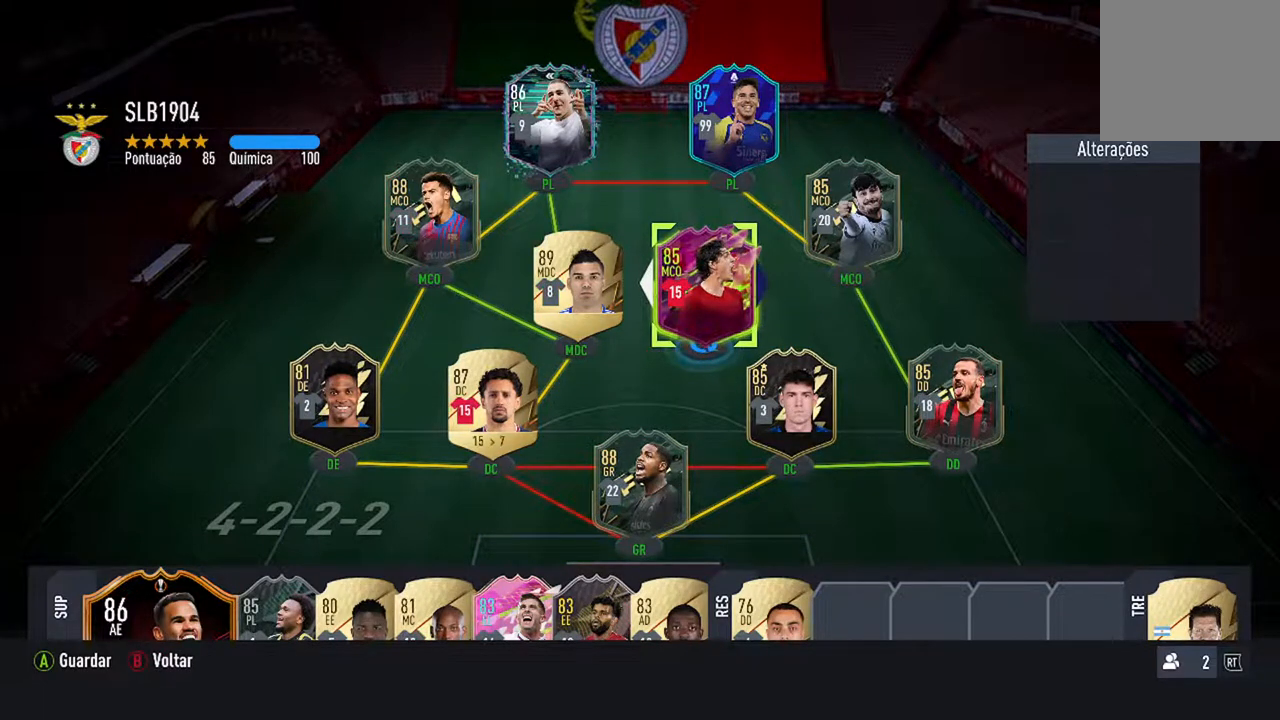
{"buttons": ["DPAD_RIGHT"], "left_stick": "center", "right_stick": "center", "events": [[67, "DPAD_RIGHT", "down"], [200, "DPAD_RIGHT", "up"], [267, "DPAD_RIGHT", "down"], [400, "DPAD_RIGHT", "up"], [500, "DPAD_RIGHT", "down"]]}
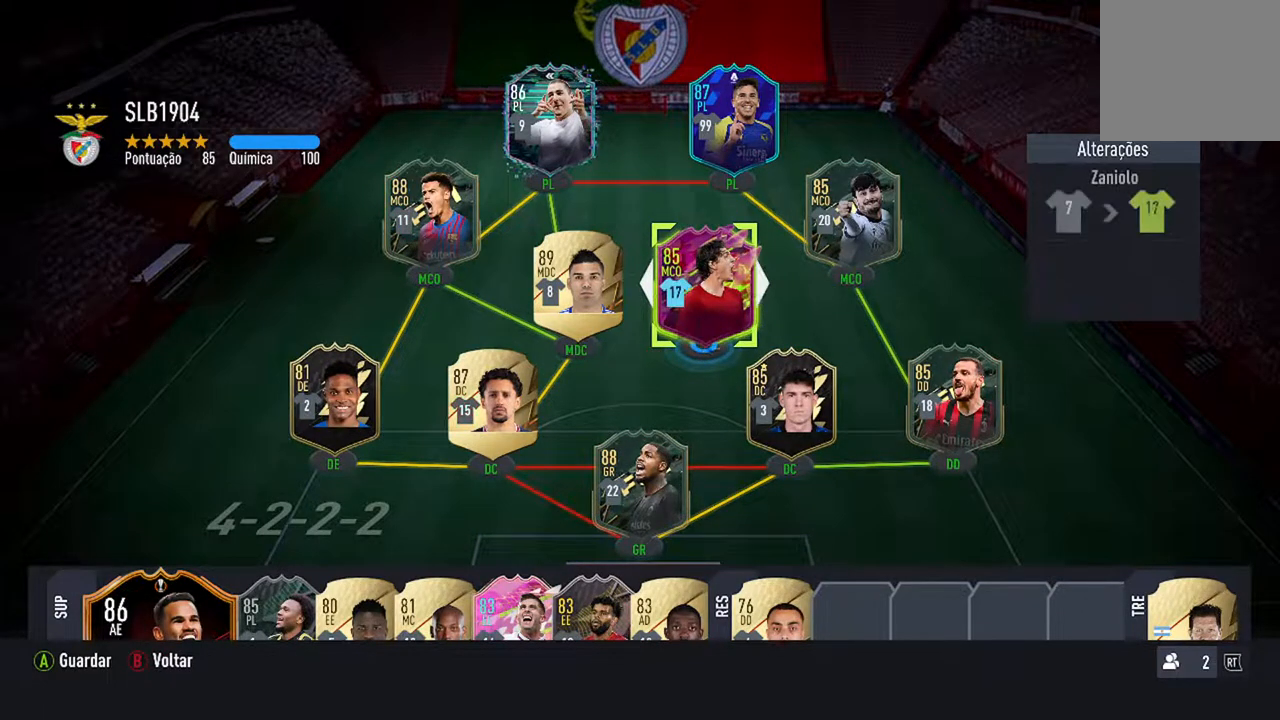
{"buttons": [], "left_stick": "center", "right_stick": "center", "events": [[133, "DPAD_RIGHT", "up"], [233, "DPAD_RIGHT", "down"], [367, "DPAD_RIGHT", "up"]]}
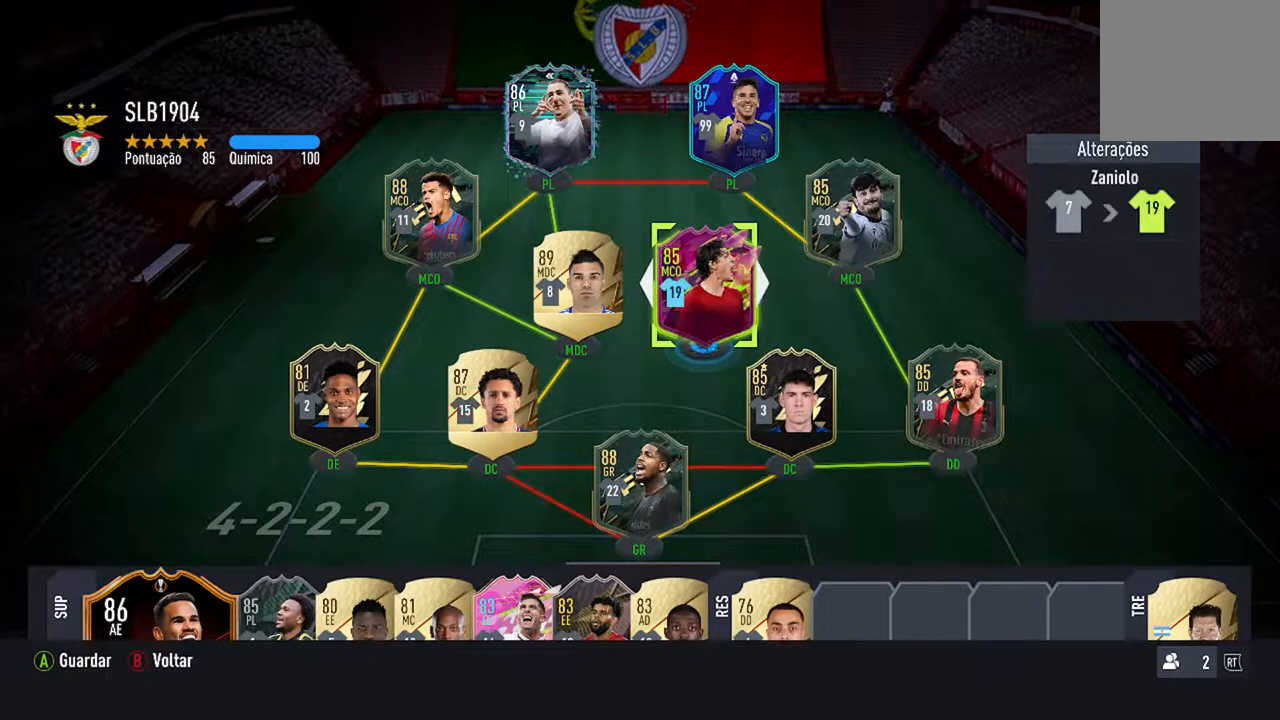
{"buttons": [], "left_stick": "center", "right_stick": "center", "events": [[133, "DPAD_RIGHT", "down"], [267, "DPAD_RIGHT", "up"], [400, "DPAD_RIGHT", "down"], [500, "DPAD_RIGHT", "up"]]}
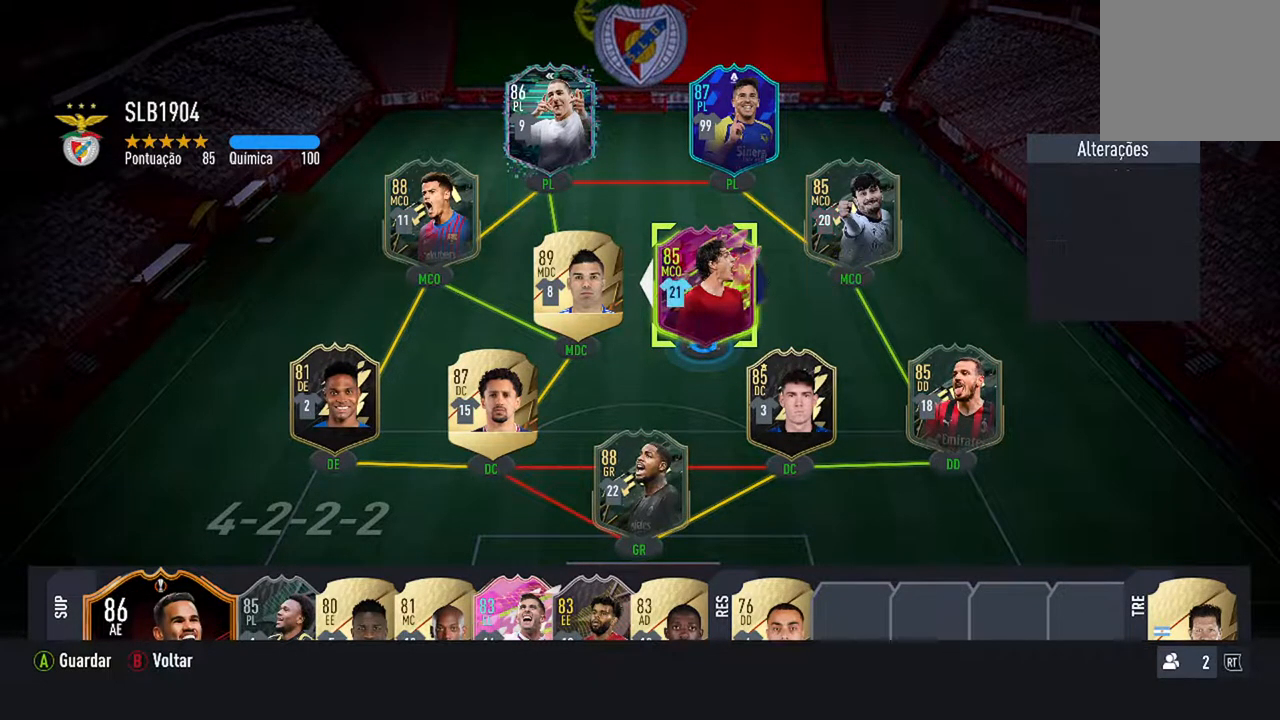
{"buttons": [], "left_stick": "center", "right_stick": "center", "events": [[367, "DPAD_RIGHT", "down"], [467, "DPAD_RIGHT", "up"]]}
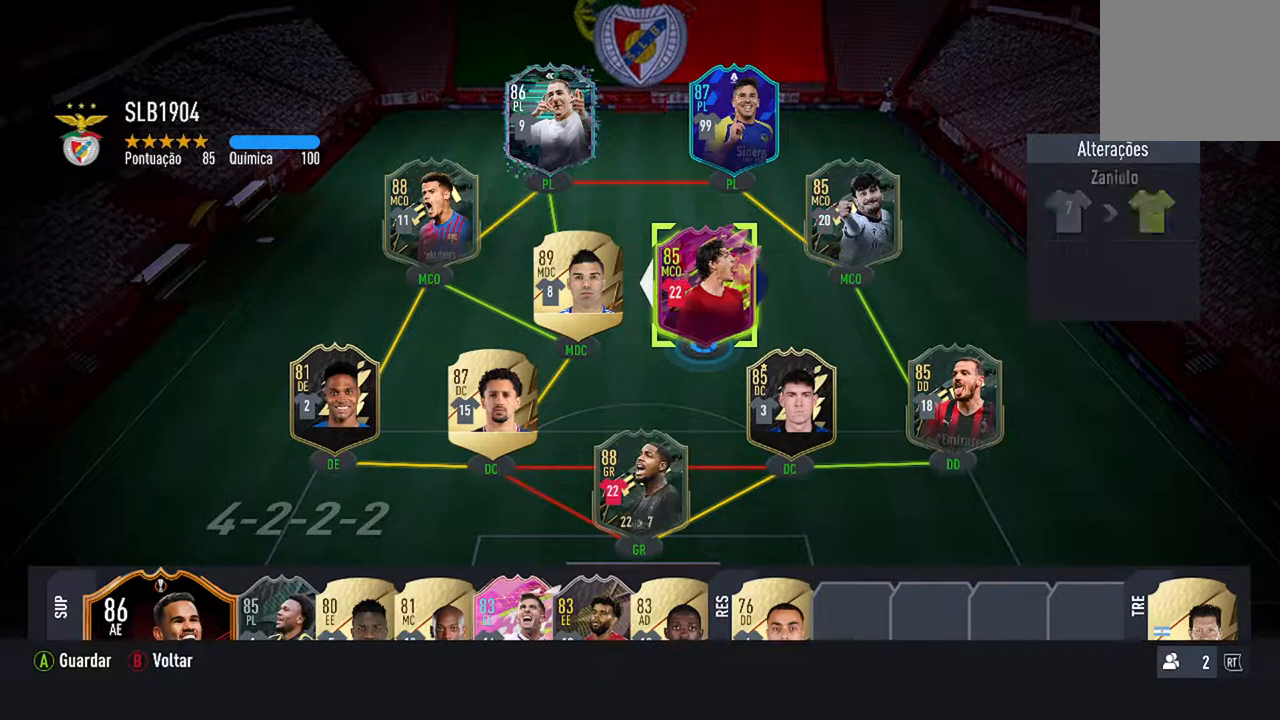
{"buttons": [], "left_stick": "center", "right_stick": "center", "events": []}
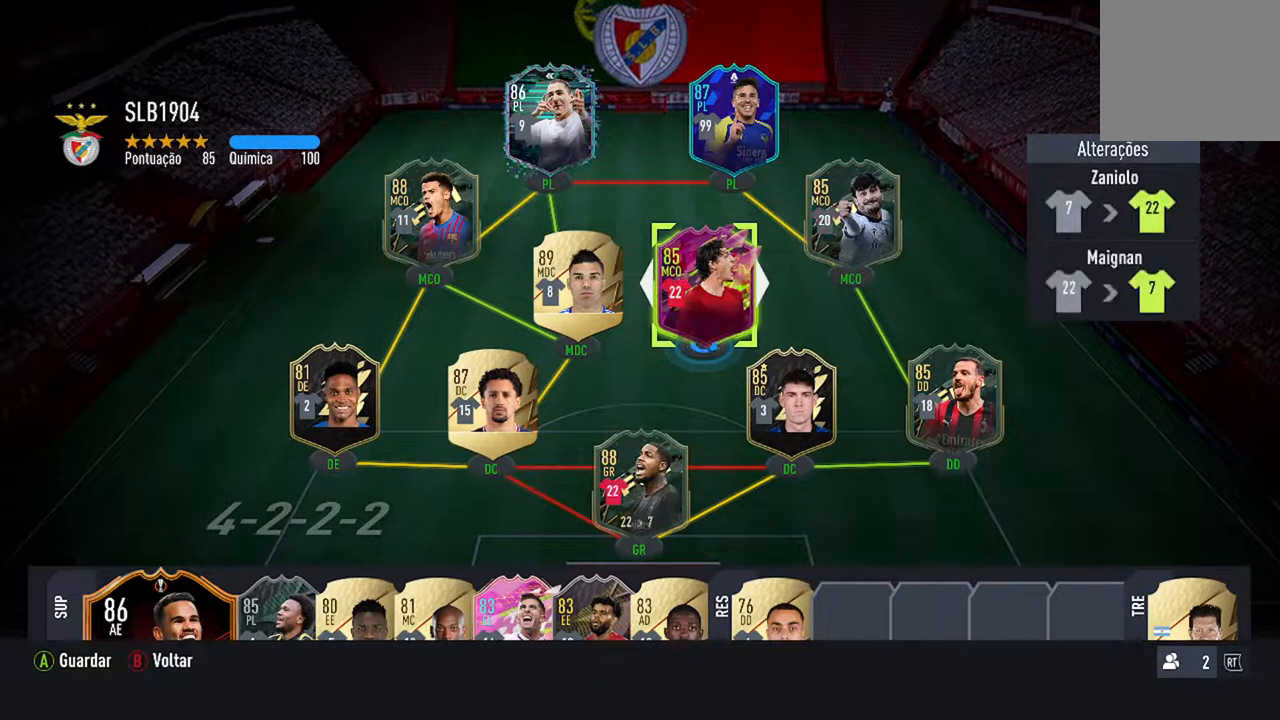
{"buttons": [], "left_stick": "center", "right_stick": "center", "events": [[300, "A", "down"], [500, "A", "up"]]}
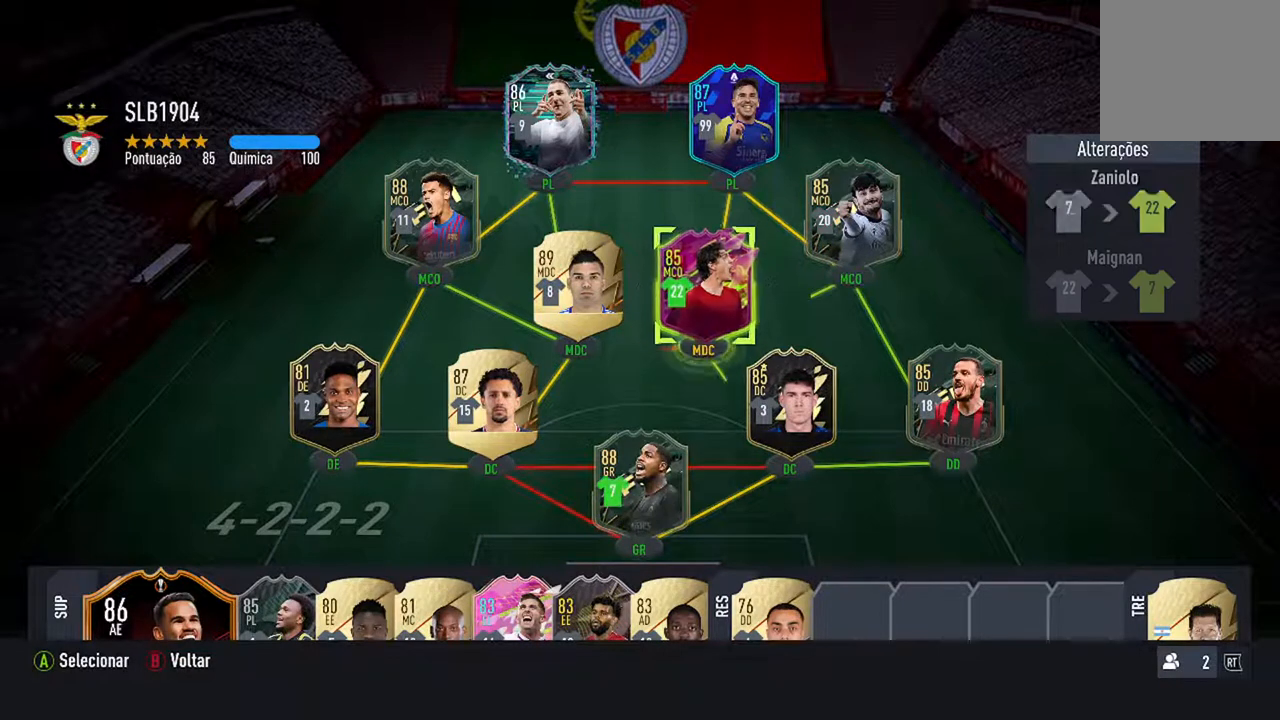
{"buttons": [], "left_stick": "center", "right_stick": "center", "events": []}
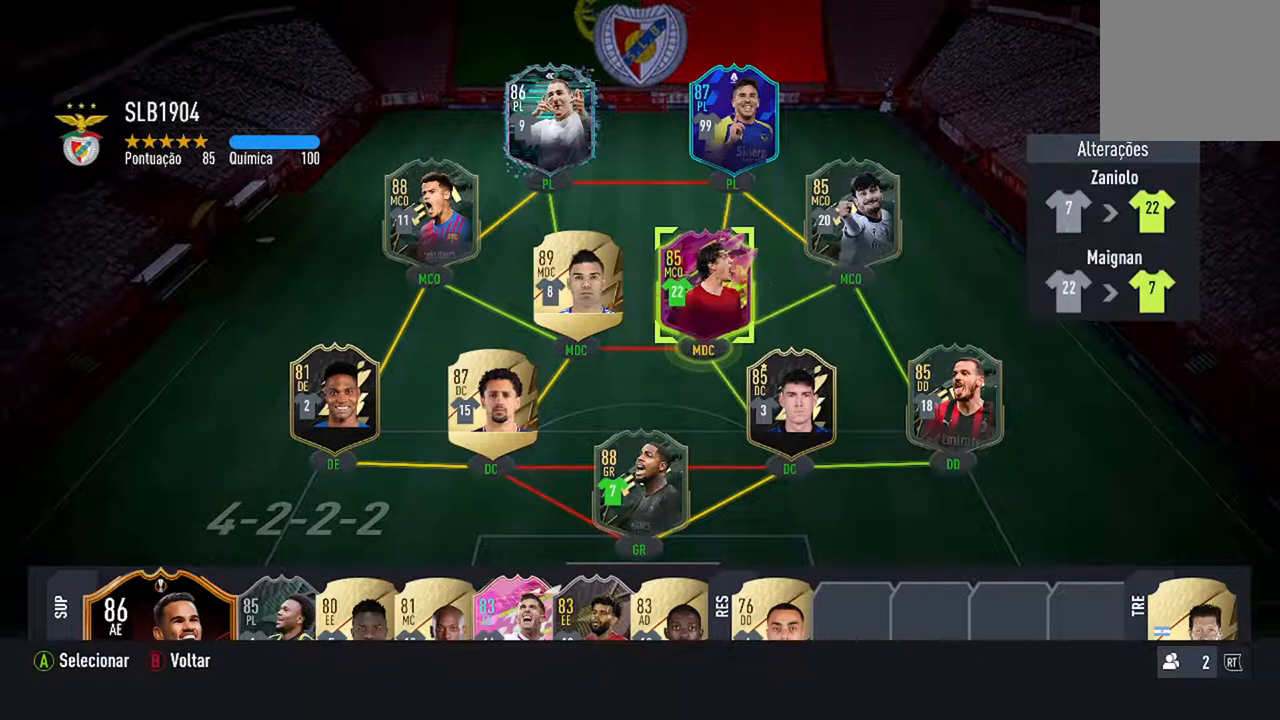
{"buttons": [], "left_stick": "center", "right_stick": "center", "events": [[133, "DPAD_DOWN", "down"], [300, "DPAD_DOWN", "up"]]}
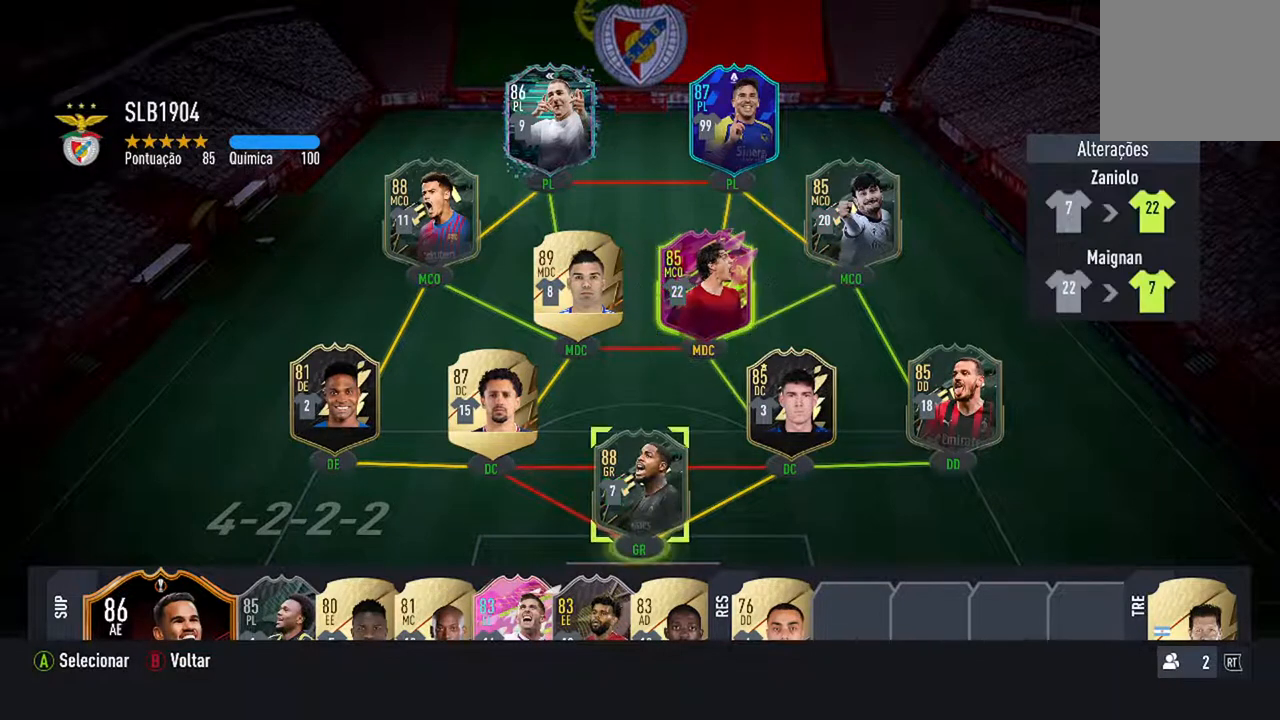
{"buttons": [], "left_stick": "center", "right_stick": "center", "events": [[300, "A", "down"], [467, "A", "up"]]}
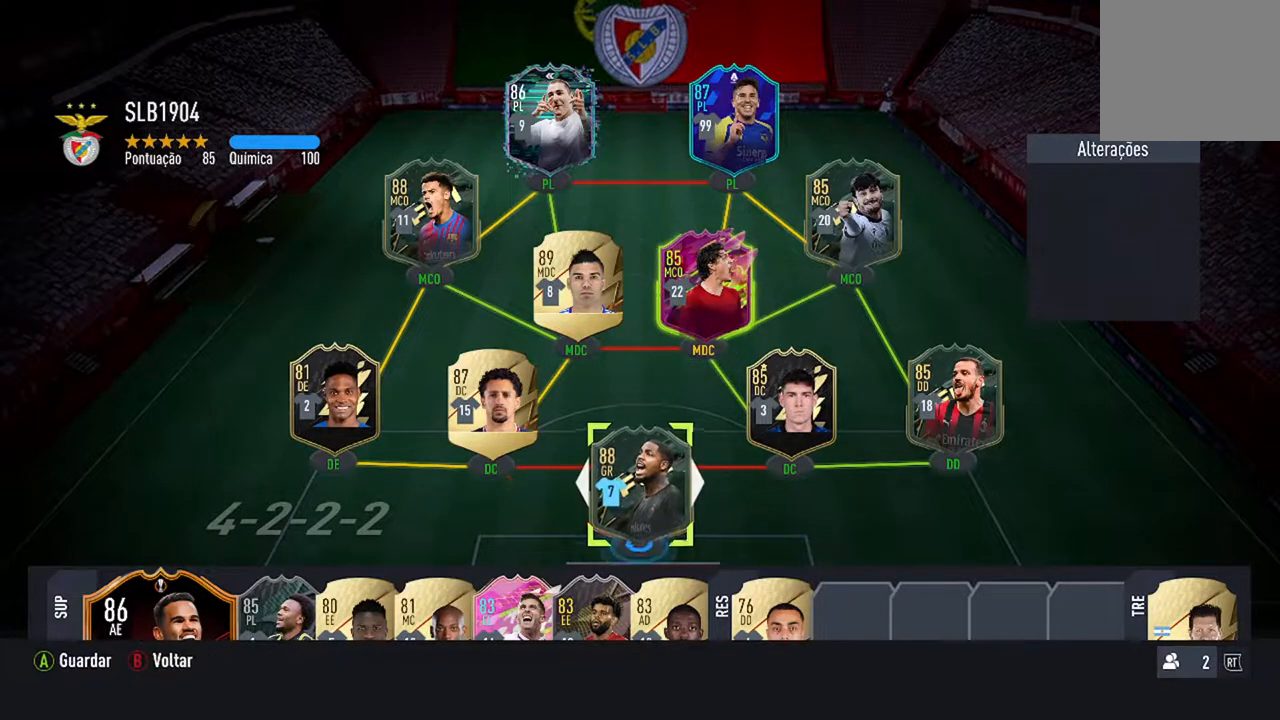
{"buttons": [], "left_stick": "center", "right_stick": "center", "events": [[333, "DPAD_LEFT", "down"], [433, "DPAD_LEFT", "up"]]}
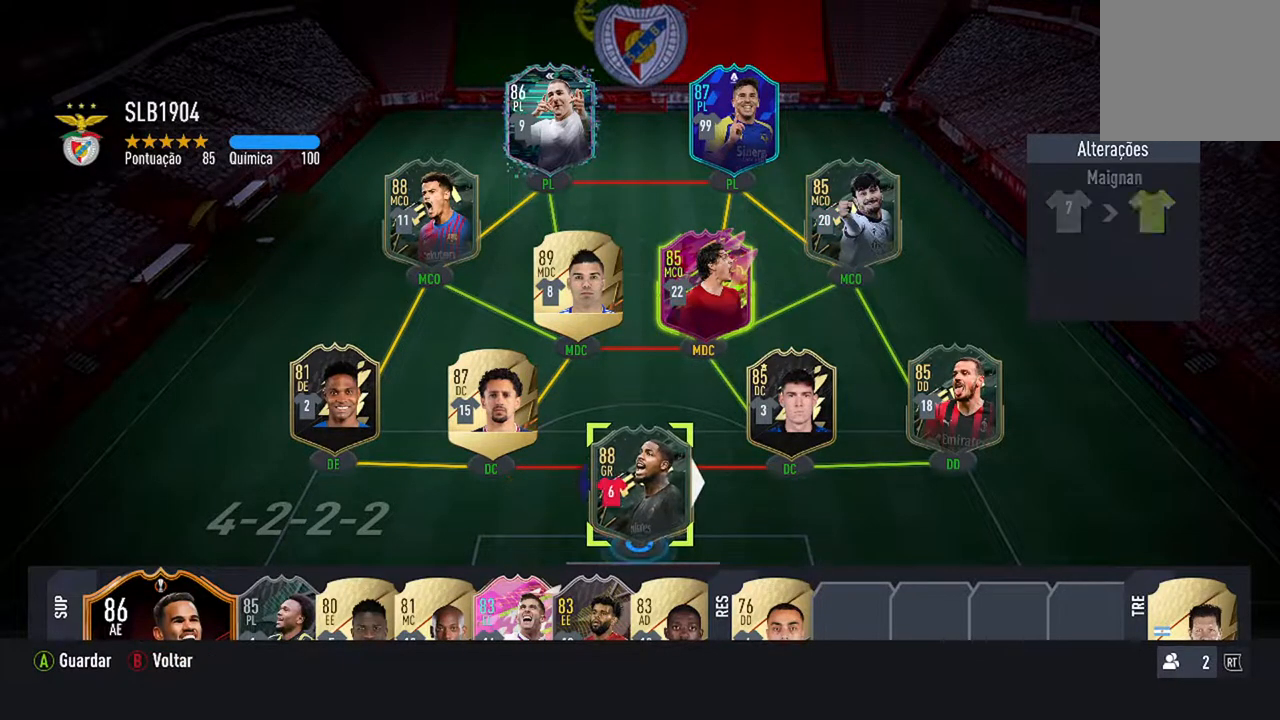
{"buttons": [], "left_stick": "center", "right_stick": "center", "events": [[300, "DPAD_LEFT", "down"], [433, "DPAD_LEFT", "up"]]}
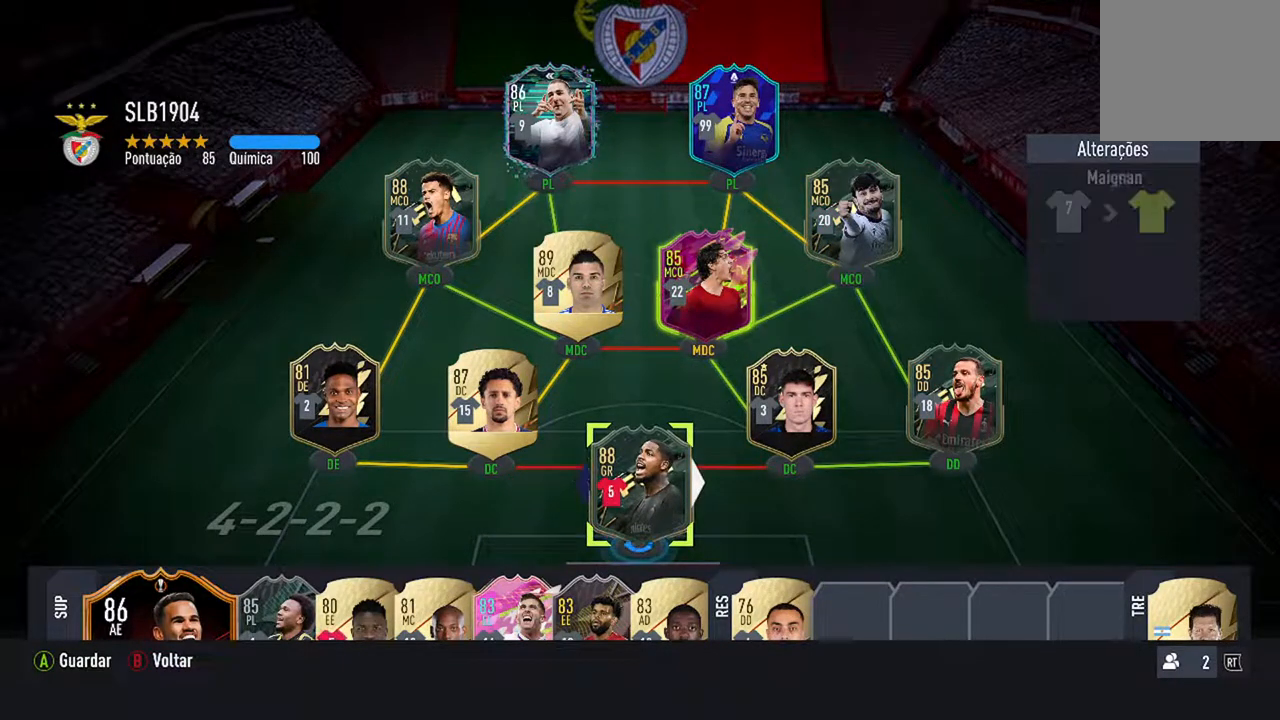
{"buttons": [], "left_stick": "center", "right_stick": "center", "events": [[67, "DPAD_LEFT", "down"], [167, "DPAD_LEFT", "up"], [367, "DPAD_LEFT", "down"], [500, "DPAD_LEFT", "up"]]}
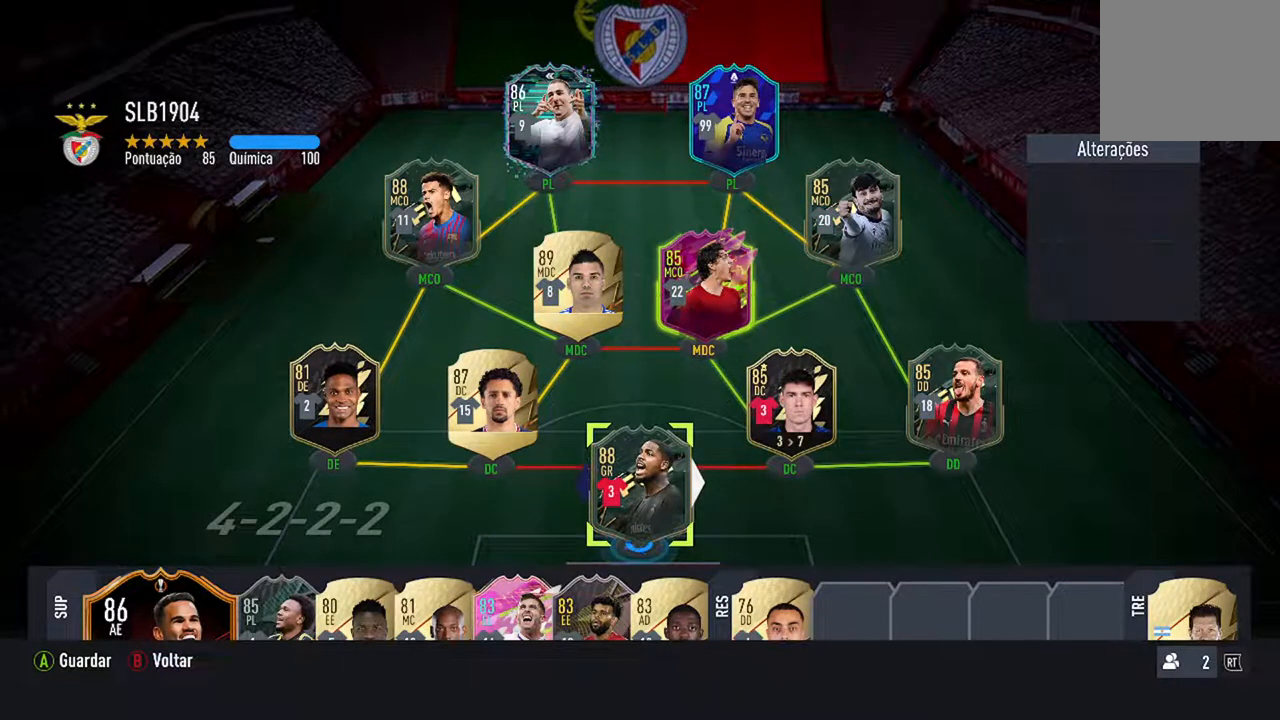
{"buttons": [], "left_stick": "center", "right_stick": "center", "events": [[333, "DPAD_LEFT", "down"], [433, "DPAD_LEFT", "up"]]}
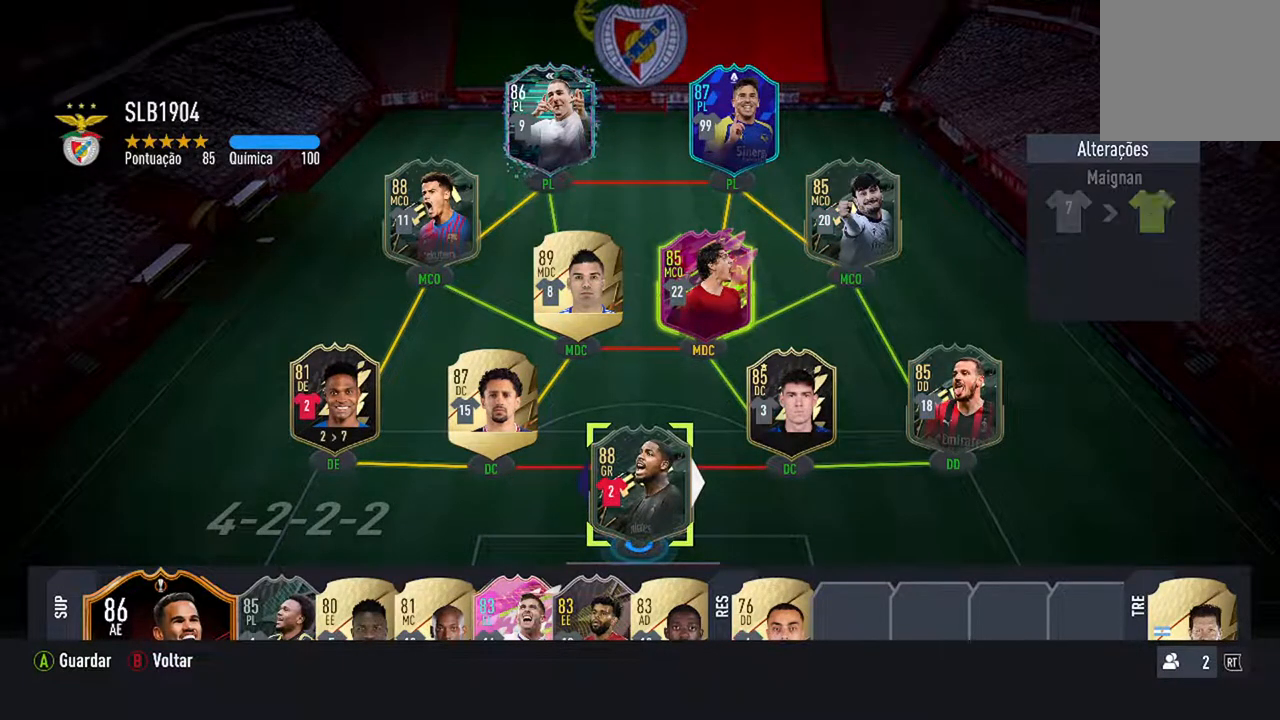
{"buttons": [], "left_stick": "center", "right_stick": "center", "events": [[367, "DPAD_LEFT", "down"], [467, "DPAD_LEFT", "up"]]}
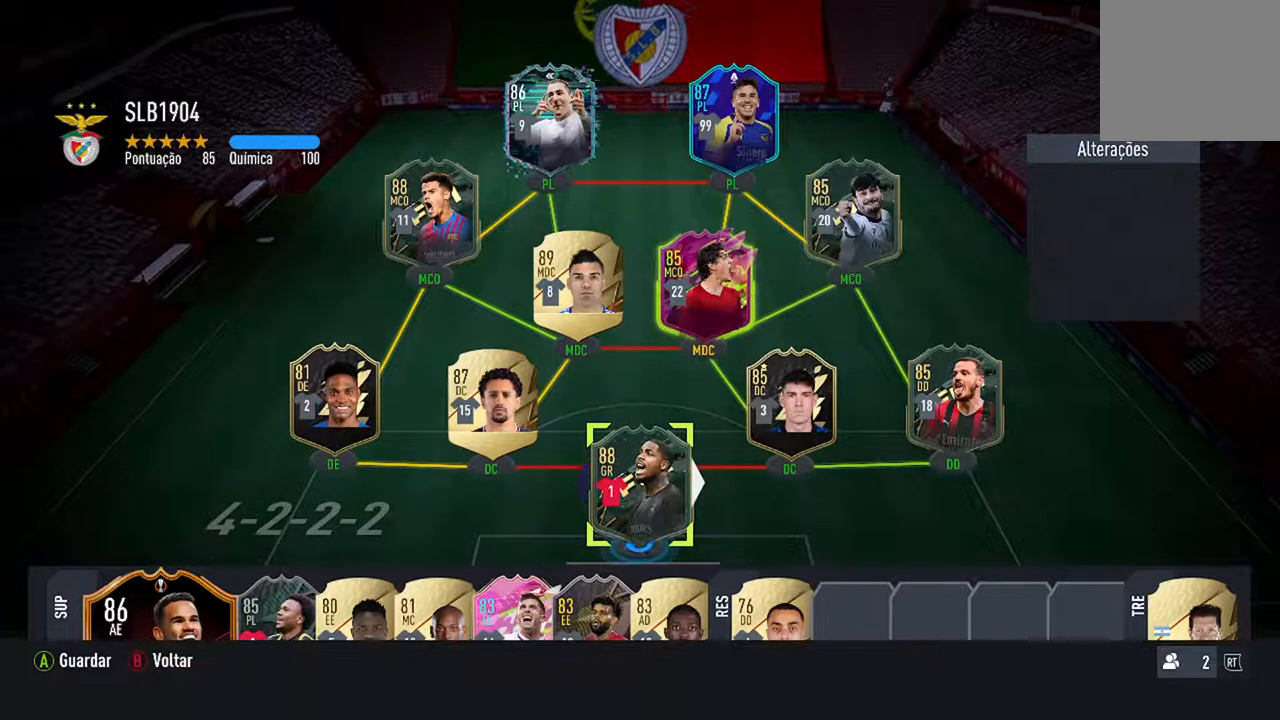
{"buttons": [], "left_stick": "center", "right_stick": "center", "events": []}